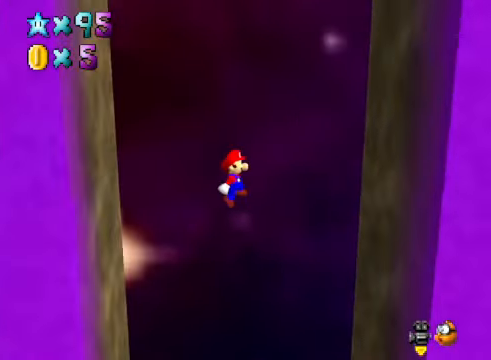
Gameplay with a controller (Xbox layout); each line is a JSON object with the inputs held at the frame after it. "events" lists button and stick changes between this image and that frame as [ms after this image, input, new state], when the widget could be followed in between.
{"buttons": ["A"], "left_stick": "left", "right_stick": "center", "events": [[201, "A", "up"], [435, "left_stick", "center"], [501, "A", "down"], [501, "left_stick", "left"]]}
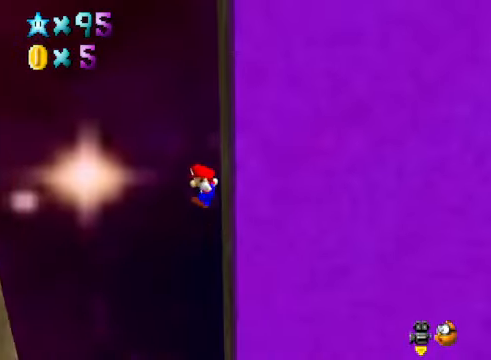
{"buttons": [], "left_stick": "left", "right_stick": "center", "events": [[501, "A", "up"]]}
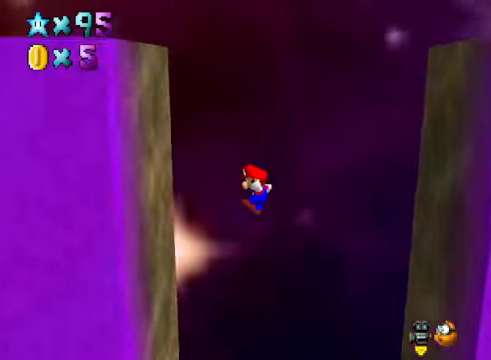
{"buttons": ["A"], "left_stick": "right", "right_stick": "center", "events": [[200, "left_stick", "center"], [267, "left_stick", "right"], [300, "A", "down"]]}
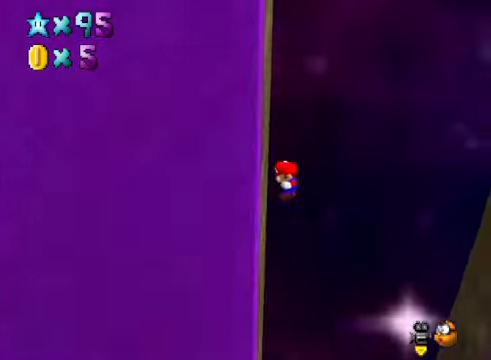
{"buttons": [], "left_stick": "center", "right_stick": "center", "events": [[267, "A", "up"], [300, "left_stick", "center"]]}
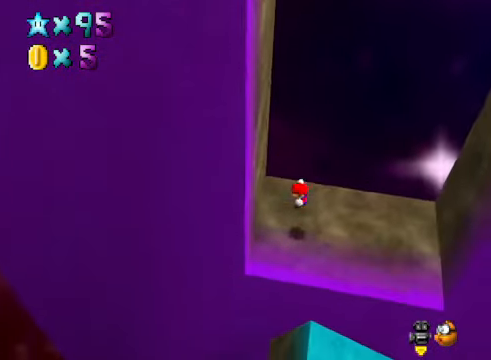
{"buttons": [], "left_stick": "up-right", "right_stick": "center", "events": [[334, "left_stick", "up"], [467, "left_stick", "up-right"]]}
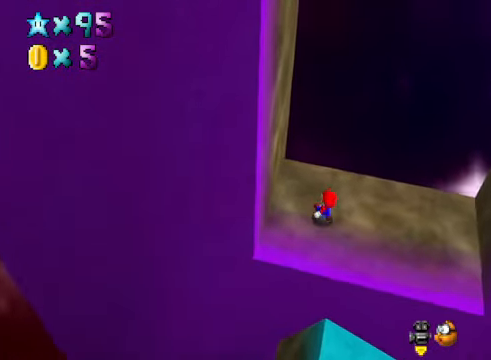
{"buttons": ["A", "L2"], "left_stick": "right", "right_stick": "center", "events": [[133, "left_stick", "right"], [467, "L2", "down"], [500, "A", "down"]]}
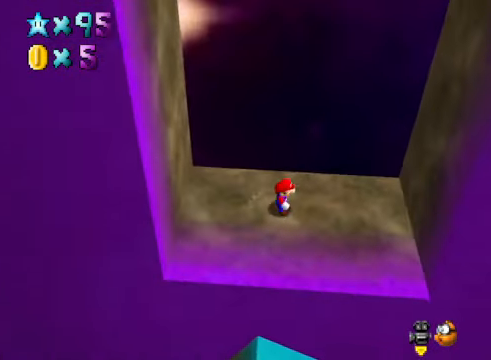
{"buttons": ["A"], "left_stick": "left", "right_stick": "center", "events": [[67, "A", "up"], [101, "L2", "up"], [468, "left_stick", "left"], [501, "A", "down"]]}
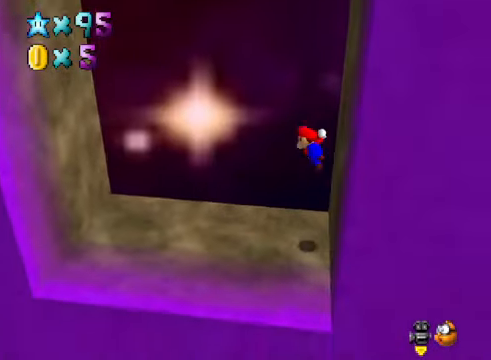
{"buttons": [], "left_stick": "left", "right_stick": "center", "events": [[468, "A", "up"]]}
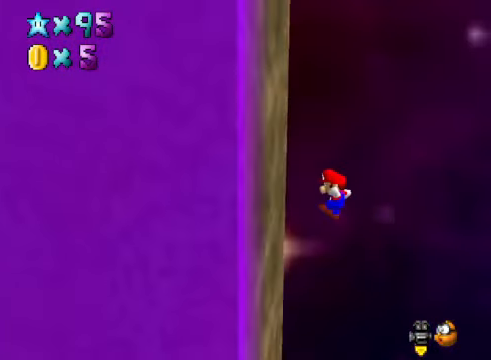
{"buttons": ["A"], "left_stick": "down-right", "right_stick": "center", "events": [[101, "left_stick", "down-right"], [134, "A", "down"]]}
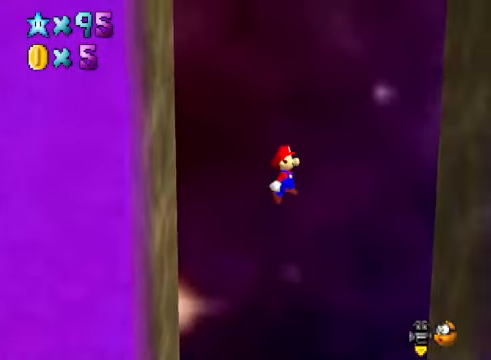
{"buttons": ["A"], "left_stick": "down-left", "right_stick": "center", "events": [[301, "A", "up"], [501, "A", "down"], [501, "left_stick", "down-left"]]}
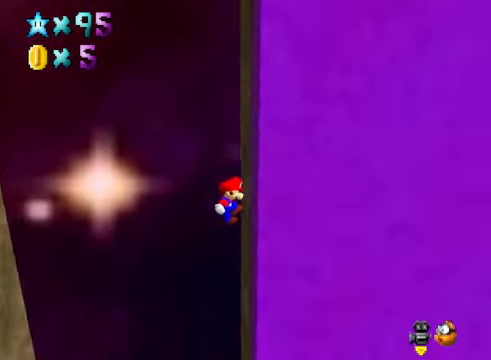
{"buttons": ["A"], "left_stick": "left", "right_stick": "center", "events": [[34, "left_stick", "left"]]}
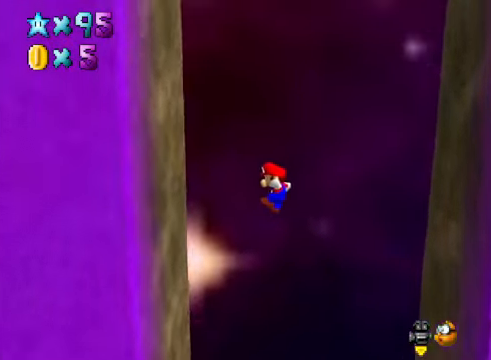
{"buttons": ["A"], "left_stick": "right", "right_stick": "center", "events": [[67, "A", "up"], [268, "left_stick", "right"], [301, "A", "down"]]}
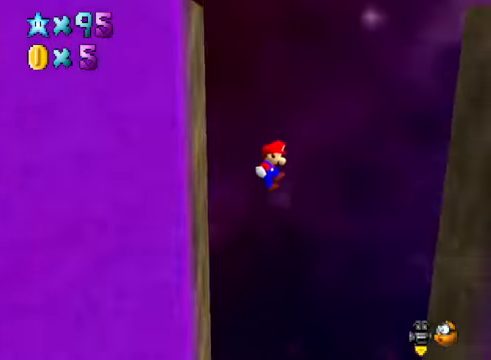
{"buttons": [], "left_stick": "right", "right_stick": "center", "events": [[368, "A", "up"]]}
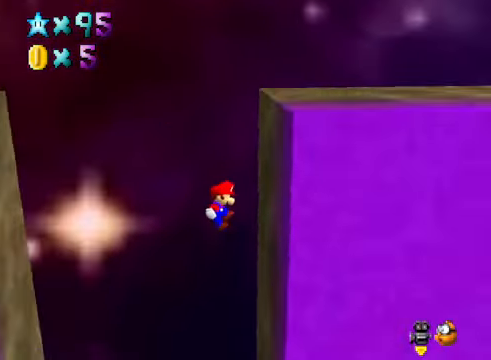
{"buttons": ["A"], "left_stick": "left", "right_stick": "center", "events": [[101, "A", "down"], [101, "left_stick", "left"]]}
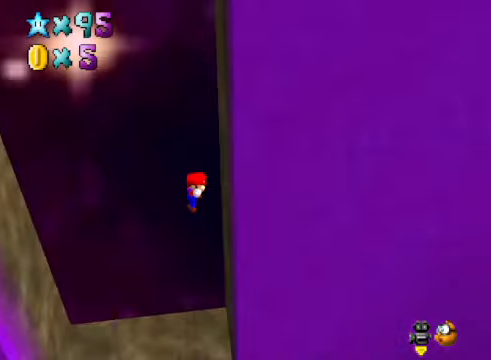
{"buttons": [], "left_stick": "center", "right_stick": "center", "events": [[66, "A", "up"], [100, "left_stick", "center"]]}
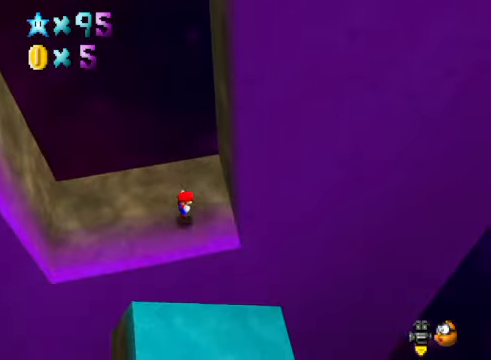
{"buttons": [], "left_stick": "up-left", "right_stick": "center", "events": [[167, "left_stick", "up-left"]]}
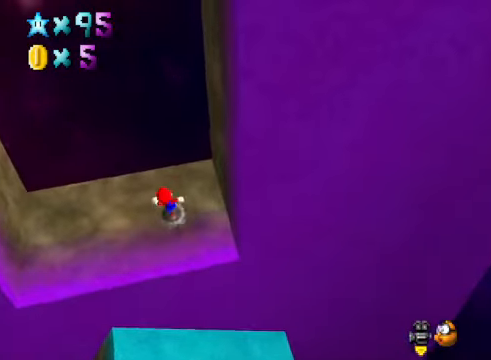
{"buttons": [], "left_stick": "left", "right_stick": "center", "events": [[267, "L2", "down"], [300, "A", "down"], [400, "A", "up"], [467, "left_stick", "left"], [500, "L2", "up"]]}
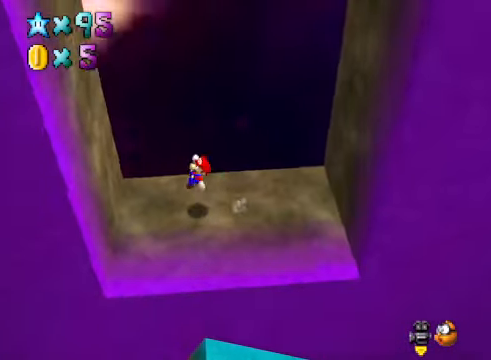
{"buttons": ["A"], "left_stick": "down-right", "right_stick": "center", "events": [[268, "A", "down"], [301, "left_stick", "down-right"]]}
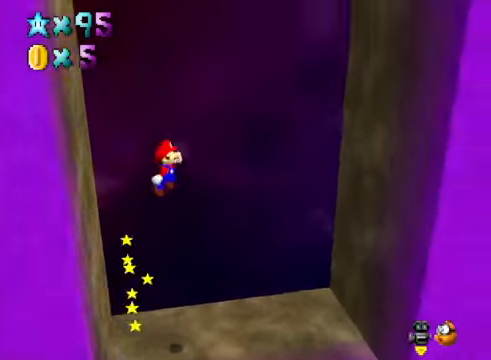
{"buttons": [], "left_stick": "down-right", "right_stick": "center", "events": [[401, "A", "up"]]}
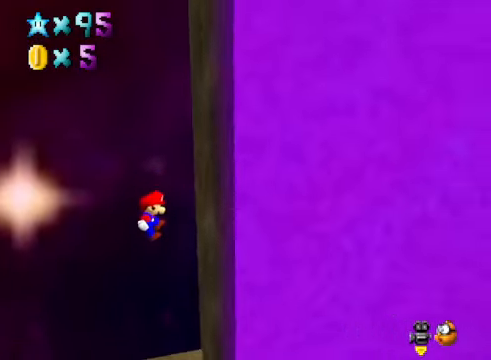
{"buttons": ["A"], "left_stick": "left", "right_stick": "center", "events": [[167, "A", "down"], [167, "left_stick", "left"]]}
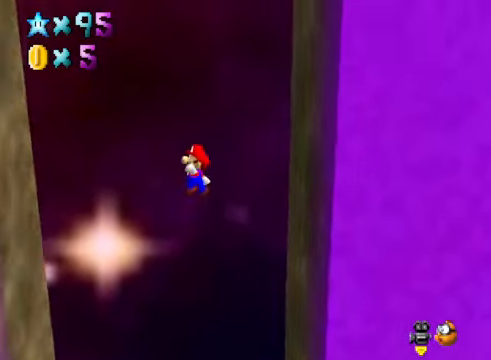
{"buttons": [], "left_stick": "left", "right_stick": "center", "events": [[268, "A", "up"]]}
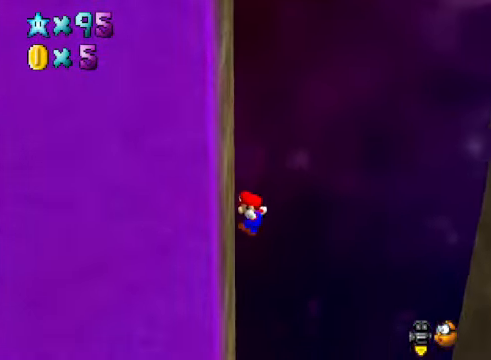
{"buttons": ["A"], "left_stick": "right", "right_stick": "center", "events": [[34, "A", "down"], [34, "left_stick", "right"]]}
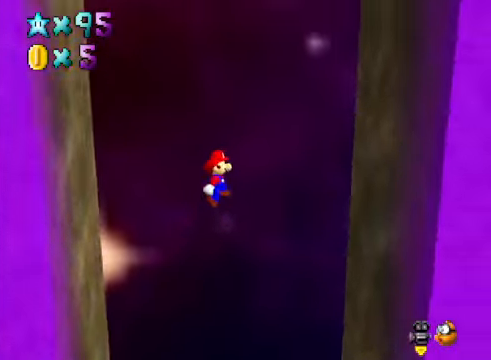
{"buttons": ["A"], "left_stick": "left", "right_stick": "center", "events": [[167, "A", "up"], [501, "A", "down"], [501, "left_stick", "left"]]}
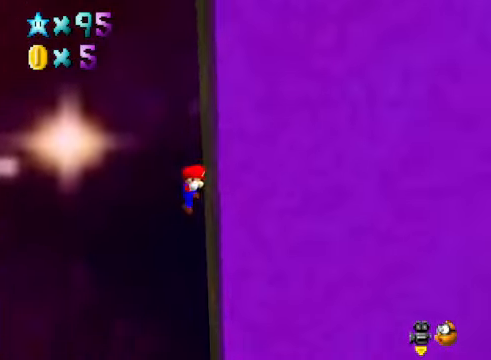
{"buttons": ["A"], "left_stick": "left", "right_stick": "center", "events": []}
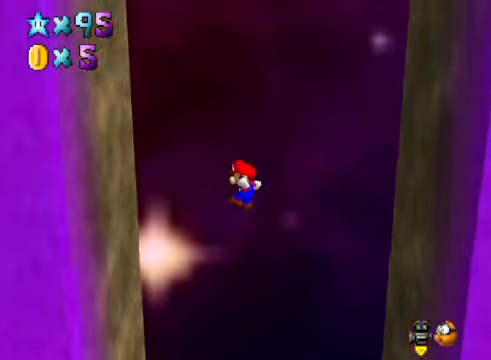
{"buttons": ["A"], "left_stick": "down-right", "right_stick": "center", "events": [[100, "A", "up"], [267, "left_stick", "down-left"], [368, "A", "down"], [368, "left_stick", "down-right"]]}
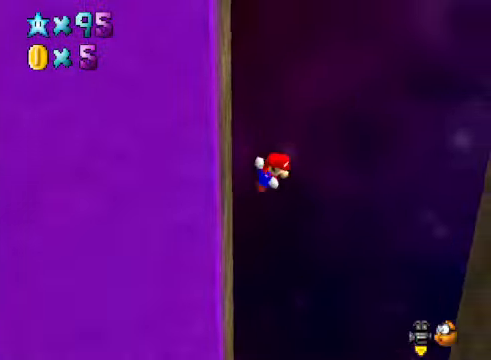
{"buttons": [], "left_stick": "down-right", "right_stick": "center", "events": [[501, "A", "up"]]}
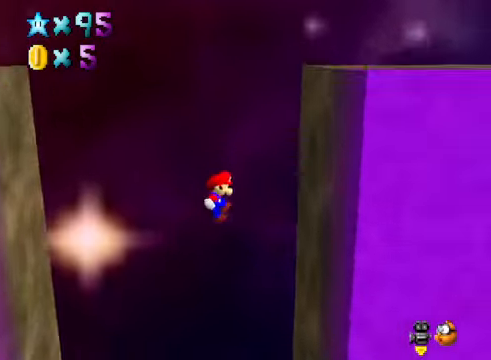
{"buttons": ["A"], "left_stick": "left", "right_stick": "center", "events": [[301, "A", "down"], [301, "left_stick", "down-left"], [434, "left_stick", "left"]]}
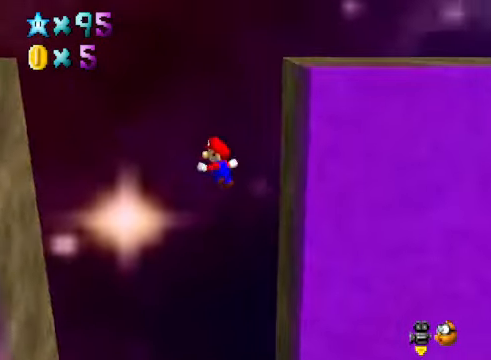
{"buttons": [], "left_stick": "left", "right_stick": "center", "events": [[434, "A", "up"]]}
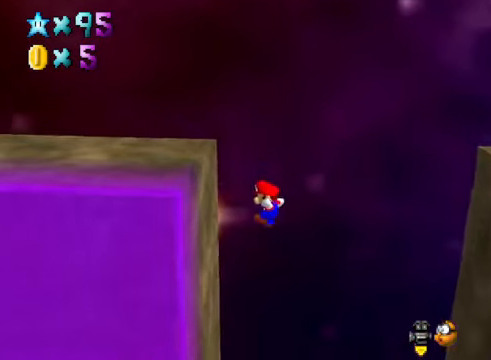
{"buttons": ["A"], "left_stick": "right", "right_stick": "center", "events": [[167, "A", "down"], [200, "left_stick", "down-right"], [468, "left_stick", "right"]]}
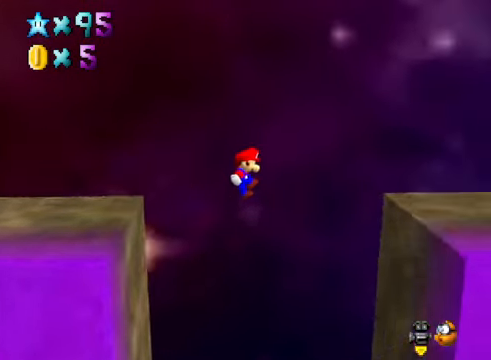
{"buttons": [], "left_stick": "right", "right_stick": "right", "events": [[134, "A", "up"], [301, "right_stick", "down-right"], [367, "right_stick", "center"], [468, "right_stick", "right"]]}
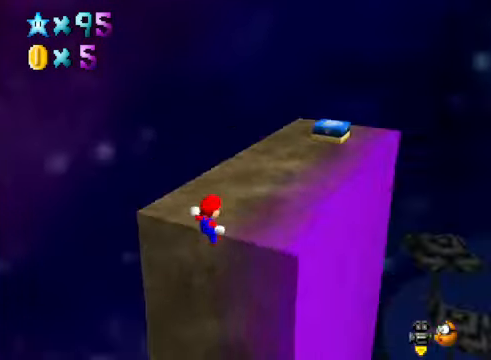
{"buttons": [], "left_stick": "up-left", "right_stick": "center", "events": [[33, "right_stick", "center"], [67, "left_stick", "center"], [134, "A", "down"], [234, "A", "up"], [334, "right_stick", "down-right"], [468, "right_stick", "center"], [501, "left_stick", "up-left"]]}